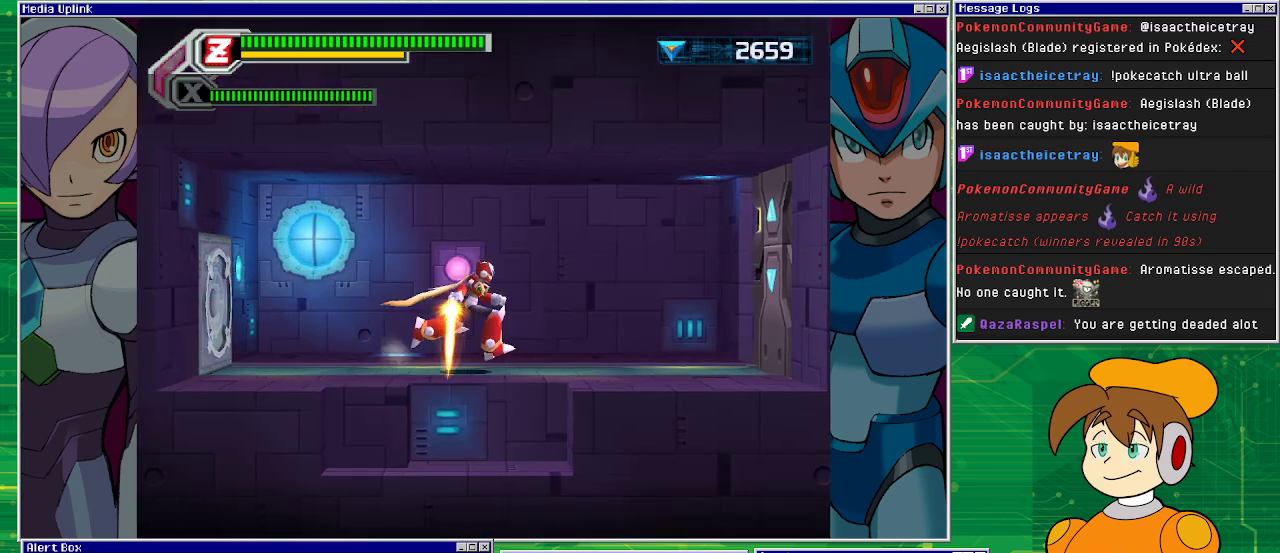
Gameplay with a controller (PlayStation layout); each line is a JSON object with the inputs held at the frame after it. "events" lists button and stick changes between this image and that frame as [ms after this image, input, new state], when the widget could be followed in between. Not read: L2 L3 R2 R3 right_stick.
{"buttons": [], "left_stick": "center", "events": [[500, "DPAD_RIGHT", "up"]]}
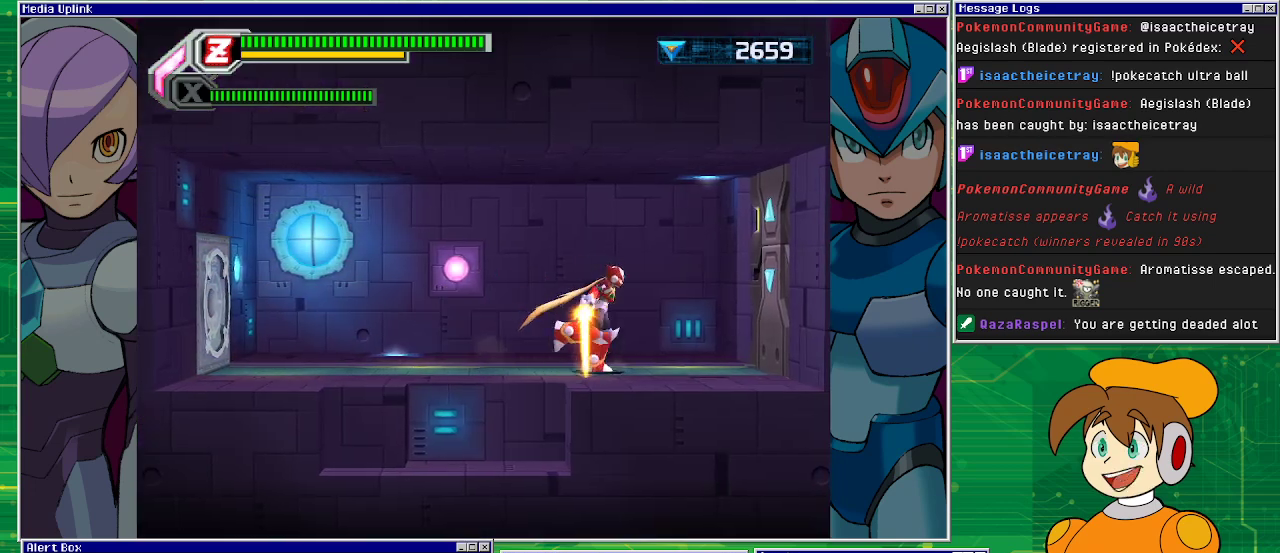
{"buttons": [], "left_stick": "center", "events": []}
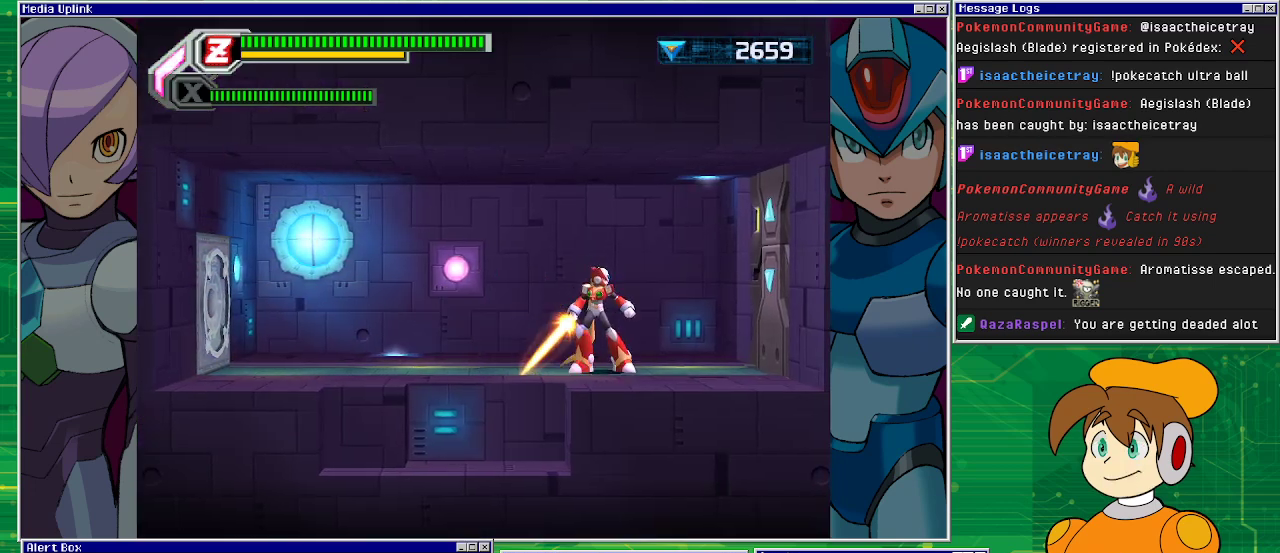
{"buttons": ["DPAD_RIGHT"], "left_stick": "center", "events": [[433, "DPAD_RIGHT", "down"]]}
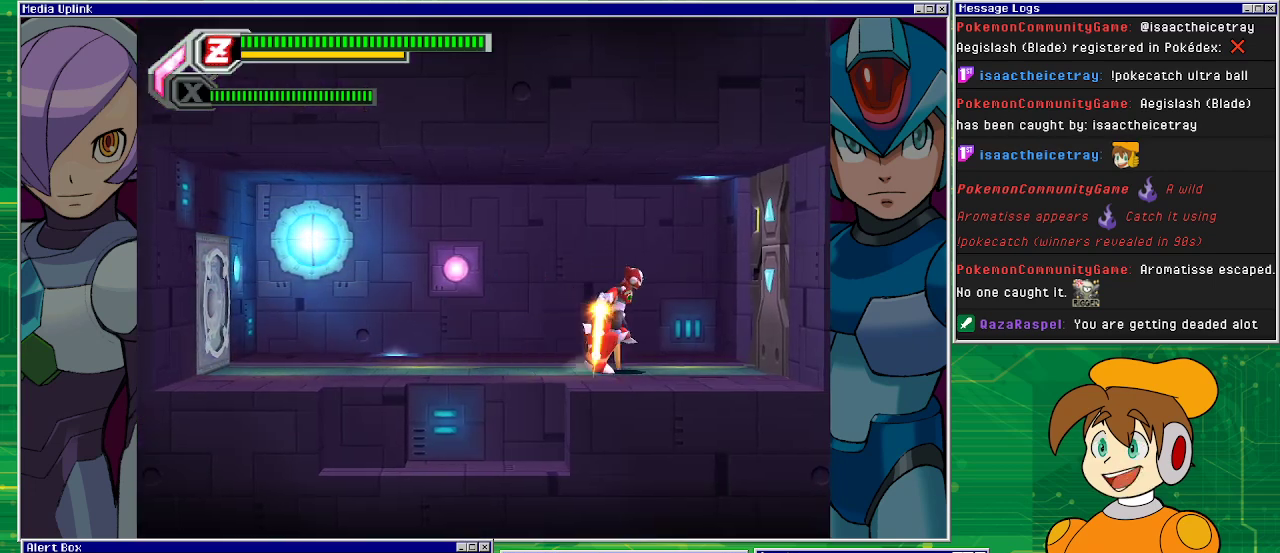
{"buttons": ["DPAD_RIGHT"], "left_stick": "center", "events": []}
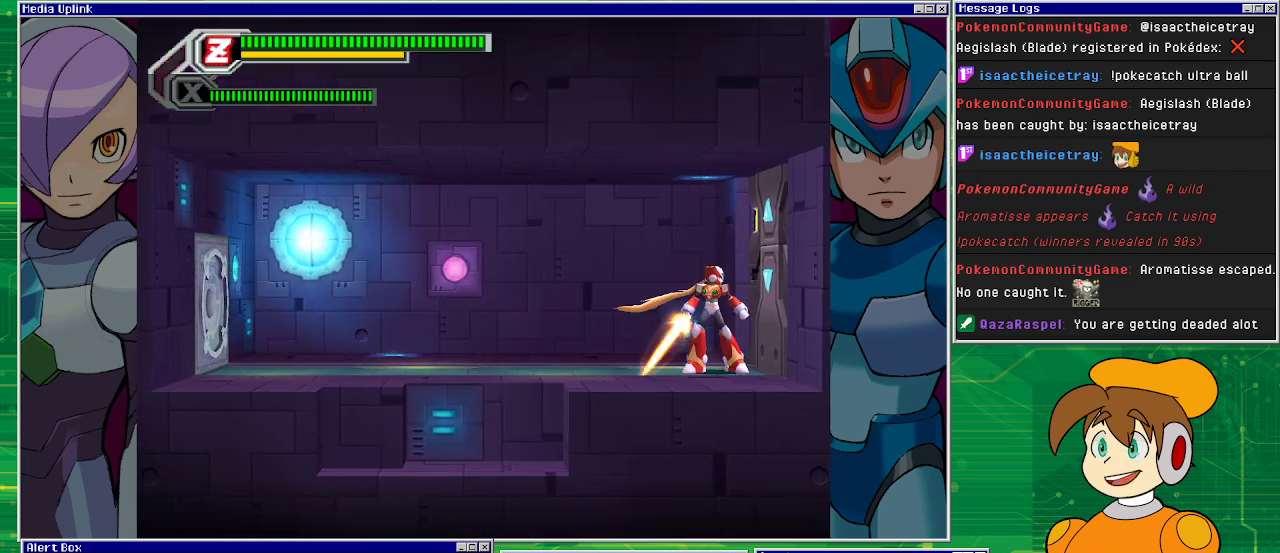
{"buttons": [], "left_stick": "center", "events": [[200, "DPAD_RIGHT", "up"]]}
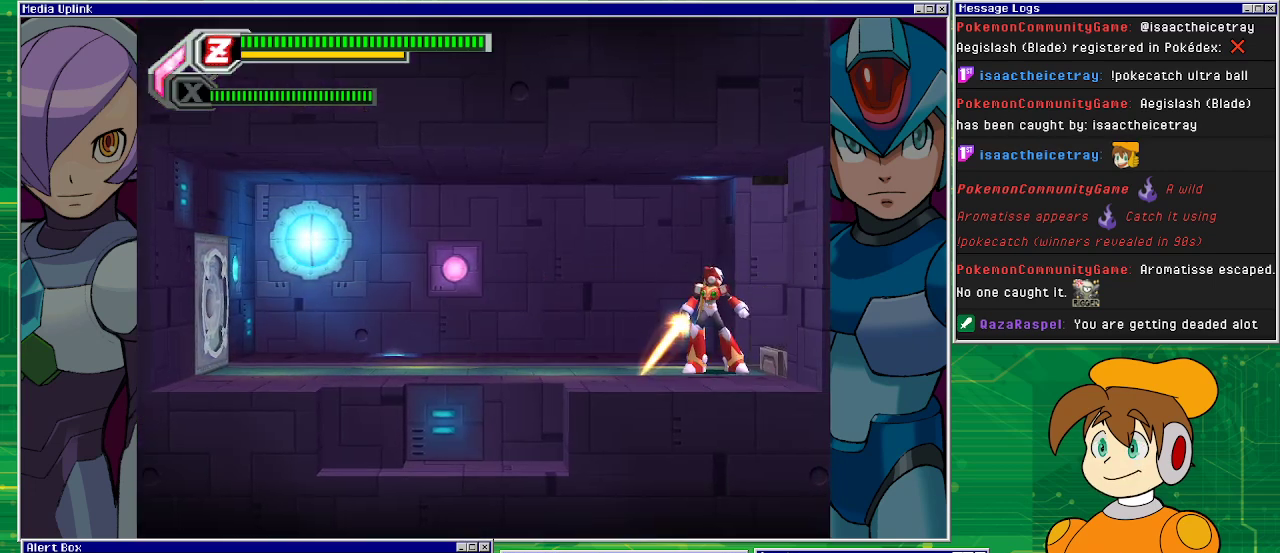
{"buttons": [], "left_stick": "center", "events": []}
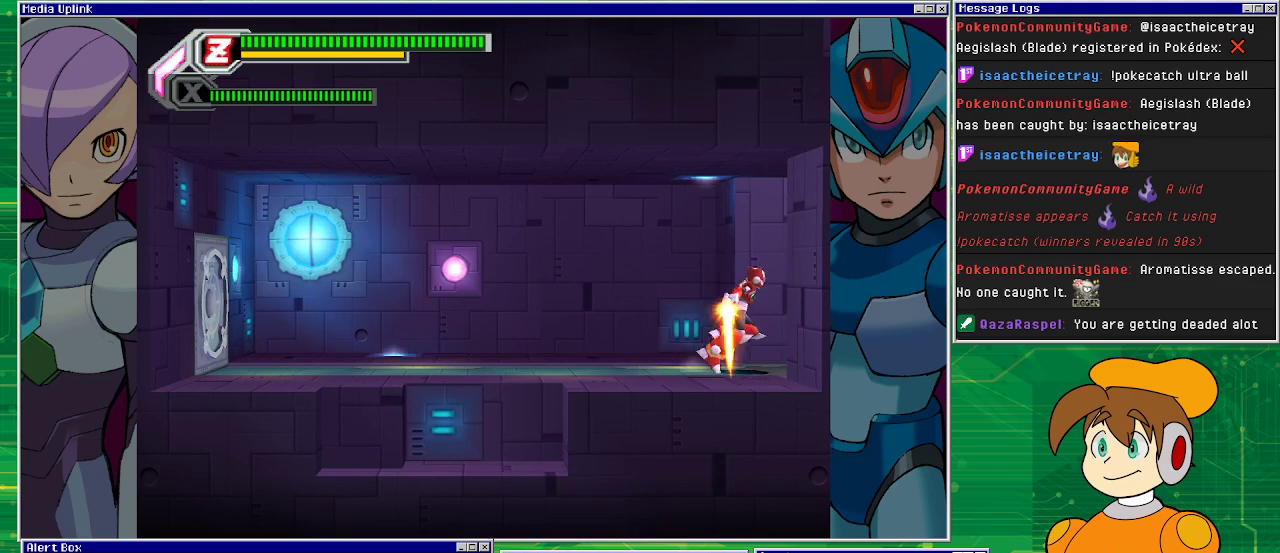
{"buttons": [], "left_stick": "center", "events": []}
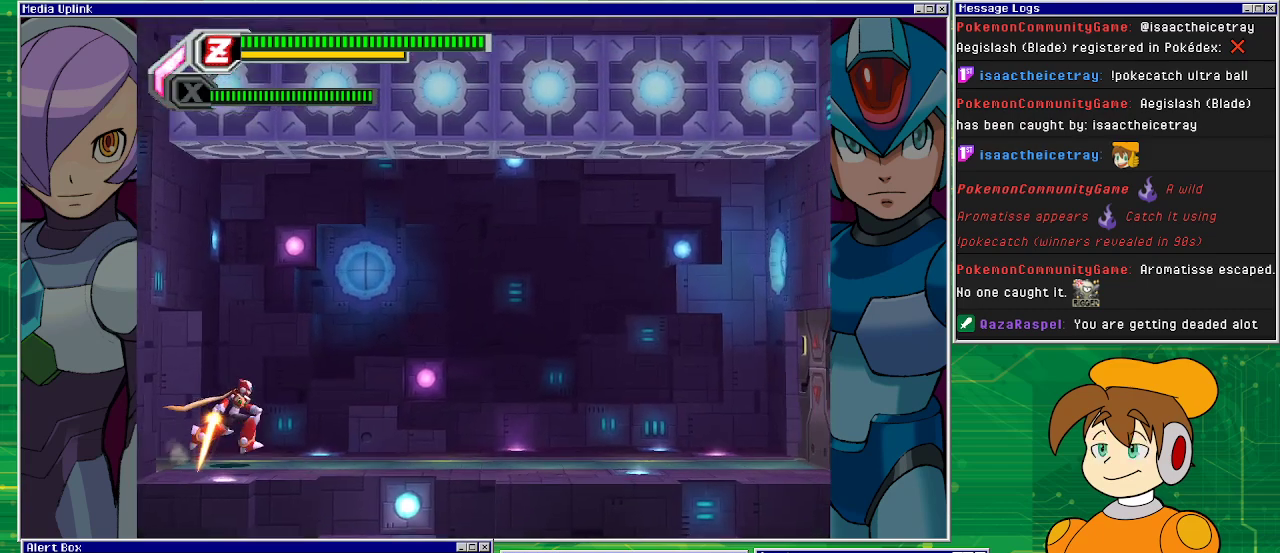
{"buttons": ["DPAD_RIGHT"], "left_stick": "center", "events": [[167, "DPAD_RIGHT", "down"]]}
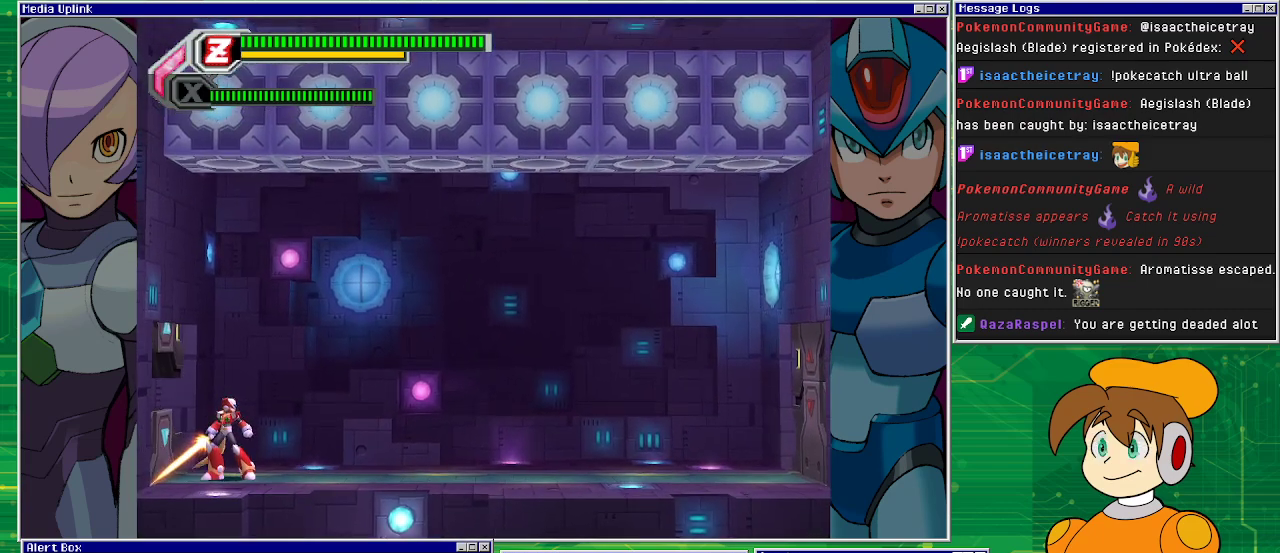
{"buttons": ["DPAD_RIGHT"], "left_stick": "center", "events": []}
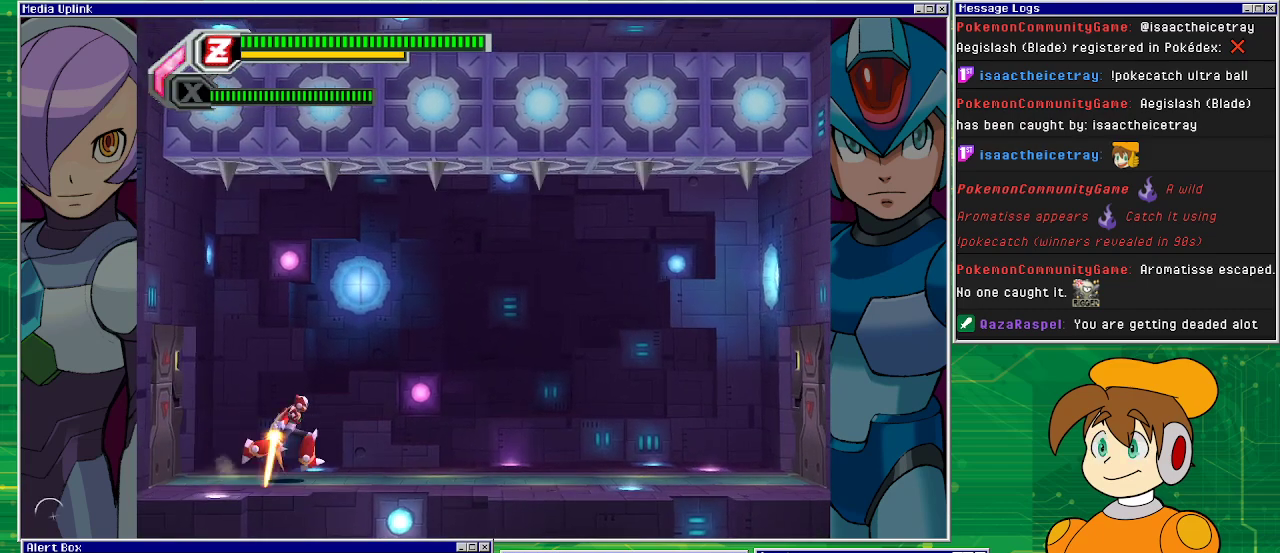
{"buttons": ["DPAD_RIGHT"], "left_stick": "center", "events": []}
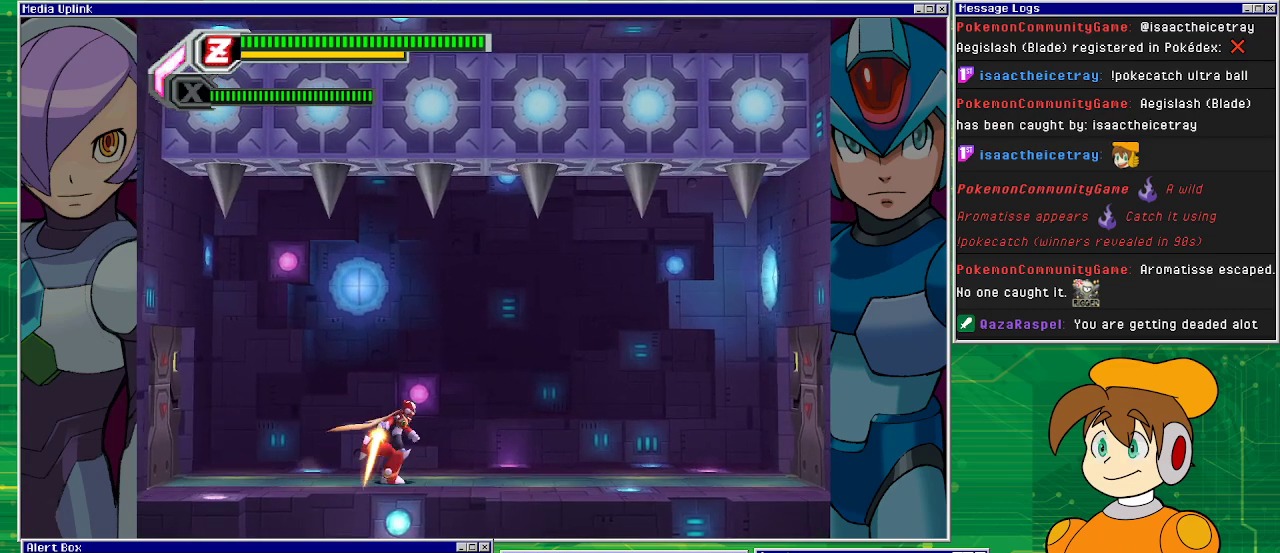
{"buttons": ["DPAD_RIGHT"], "left_stick": "center", "events": []}
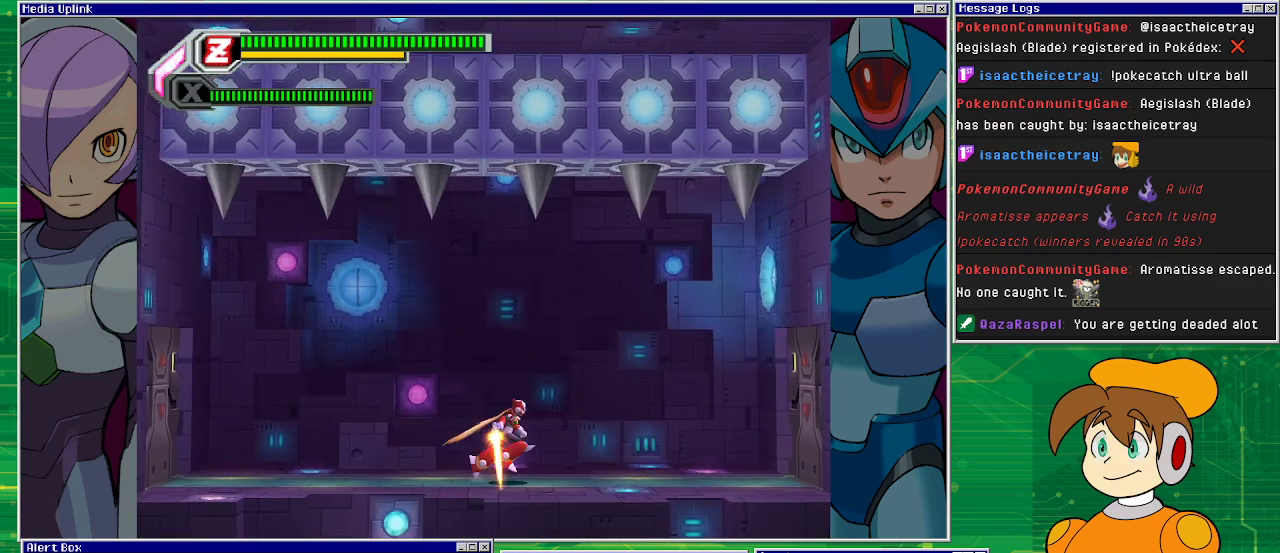
{"buttons": ["DPAD_RIGHT"], "left_stick": "center", "events": []}
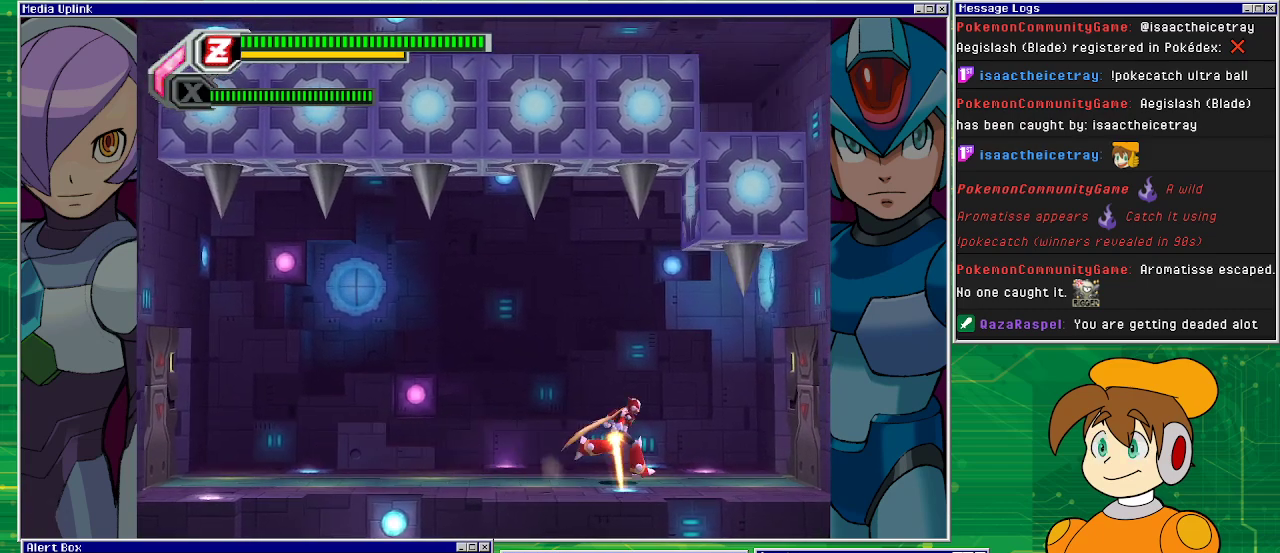
{"buttons": [], "left_stick": "center", "events": [[167, "DPAD_RIGHT", "up"]]}
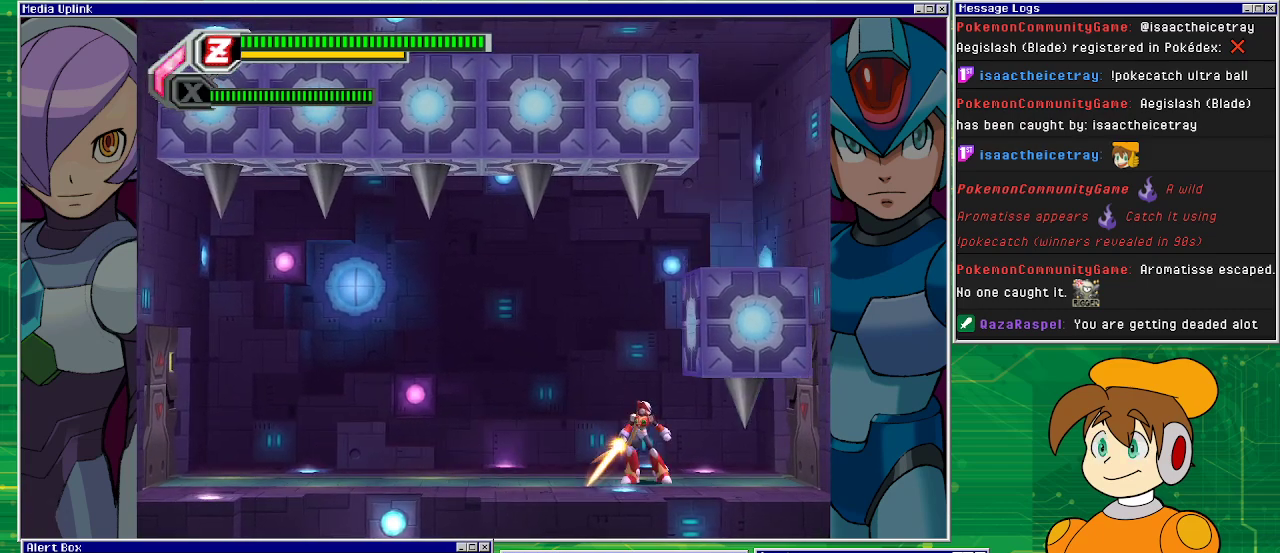
{"buttons": ["R1", "DPAD_RIGHT"], "left_stick": "center", "events": [[133, "CROSS", "down"], [267, "DPAD_RIGHT", "down"], [267, "R1", "down"], [333, "CROSS", "up"]]}
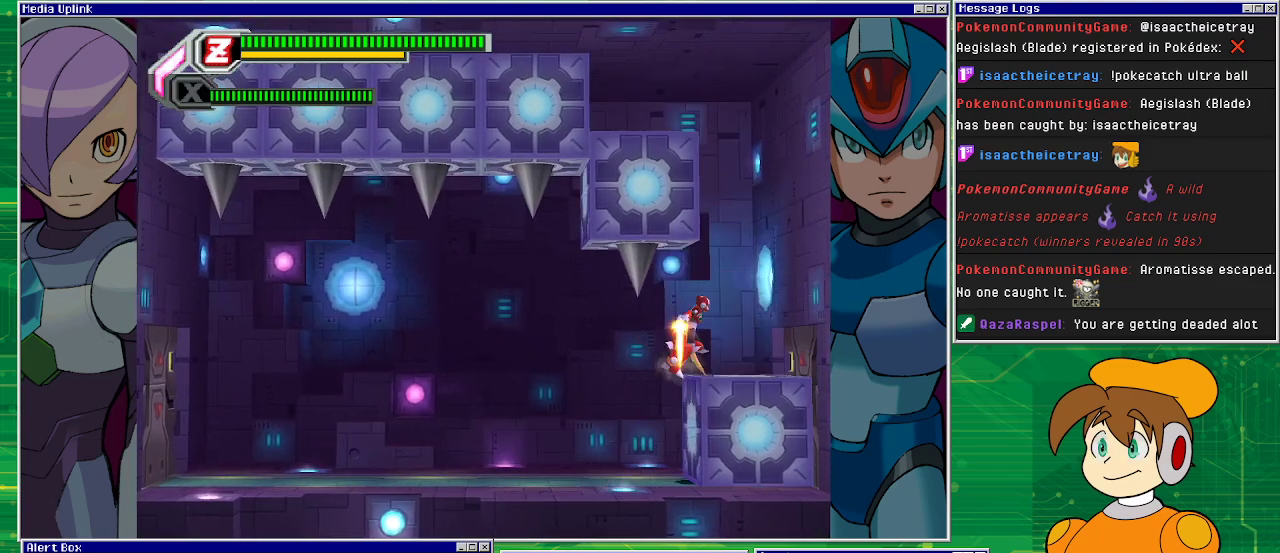
{"buttons": ["DPAD_RIGHT"], "left_stick": "center", "events": [[267, "R1", "up"]]}
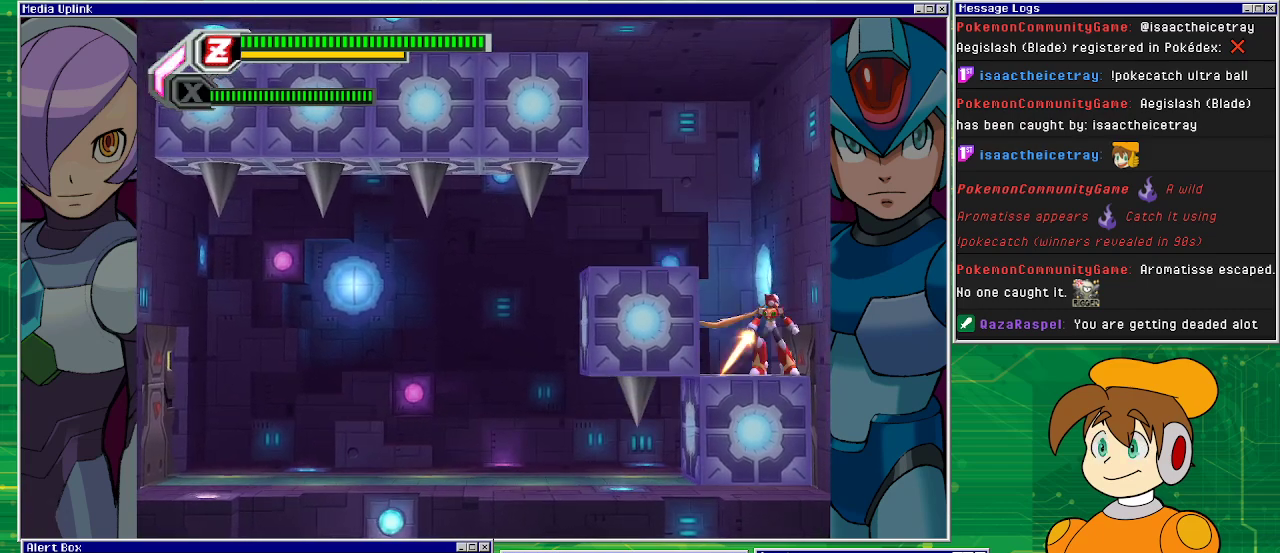
{"buttons": [], "left_stick": "center", "events": [[33, "DPAD_RIGHT", "up"], [267, "DPAD_LEFT", "down"], [433, "DPAD_LEFT", "up"]]}
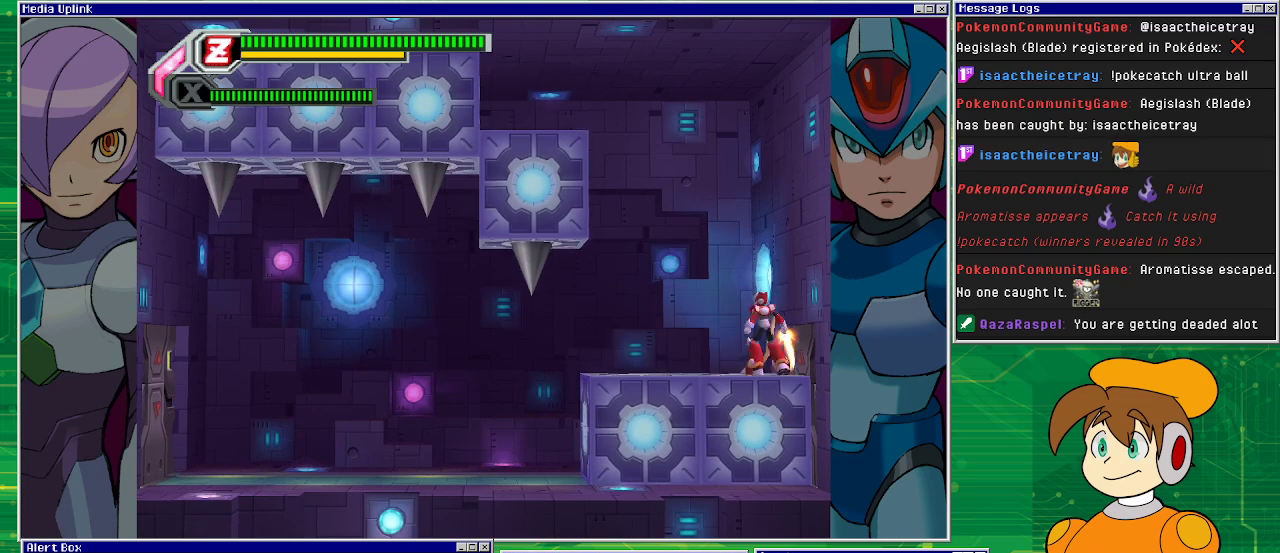
{"buttons": [], "left_stick": "center", "events": []}
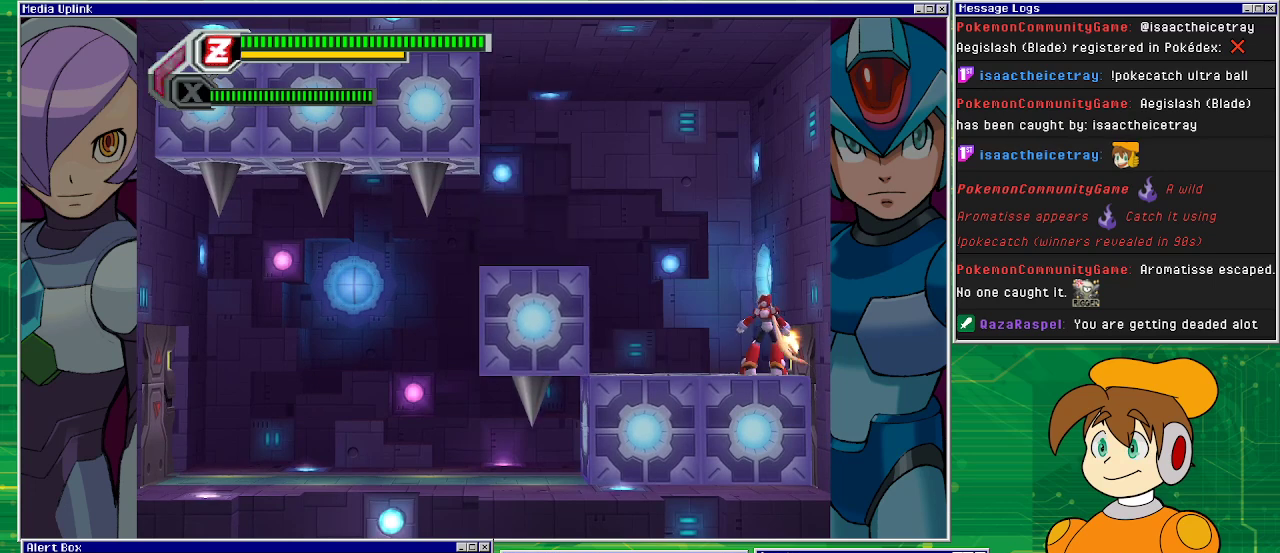
{"buttons": ["DPAD_LEFT"], "left_stick": "center", "events": [[400, "DPAD_LEFT", "down"]]}
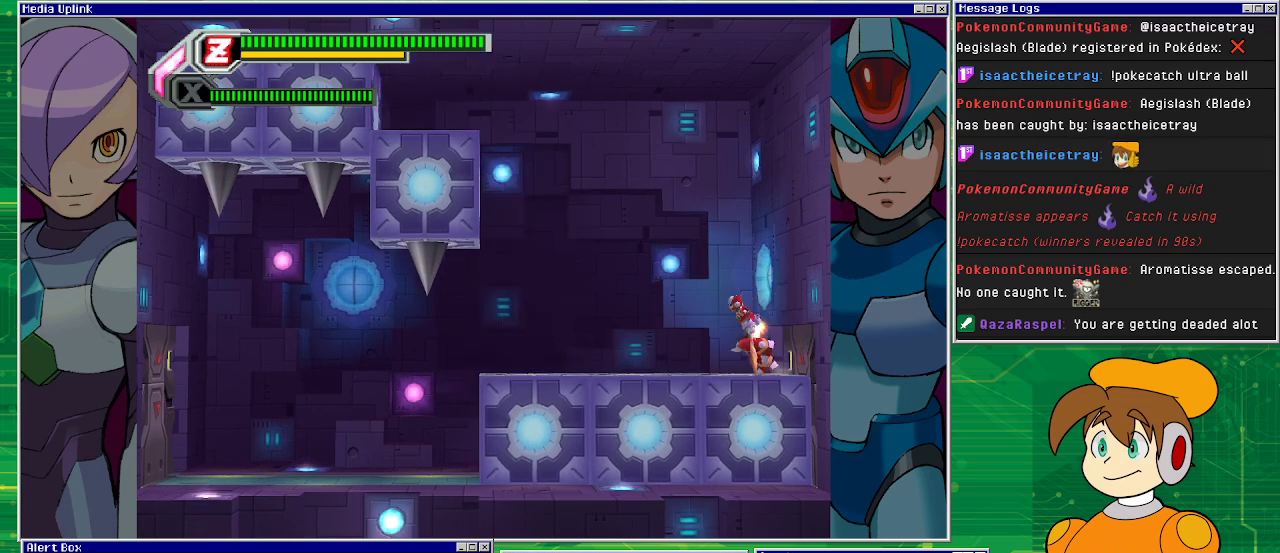
{"buttons": ["DPAD_LEFT"], "left_stick": "center", "events": []}
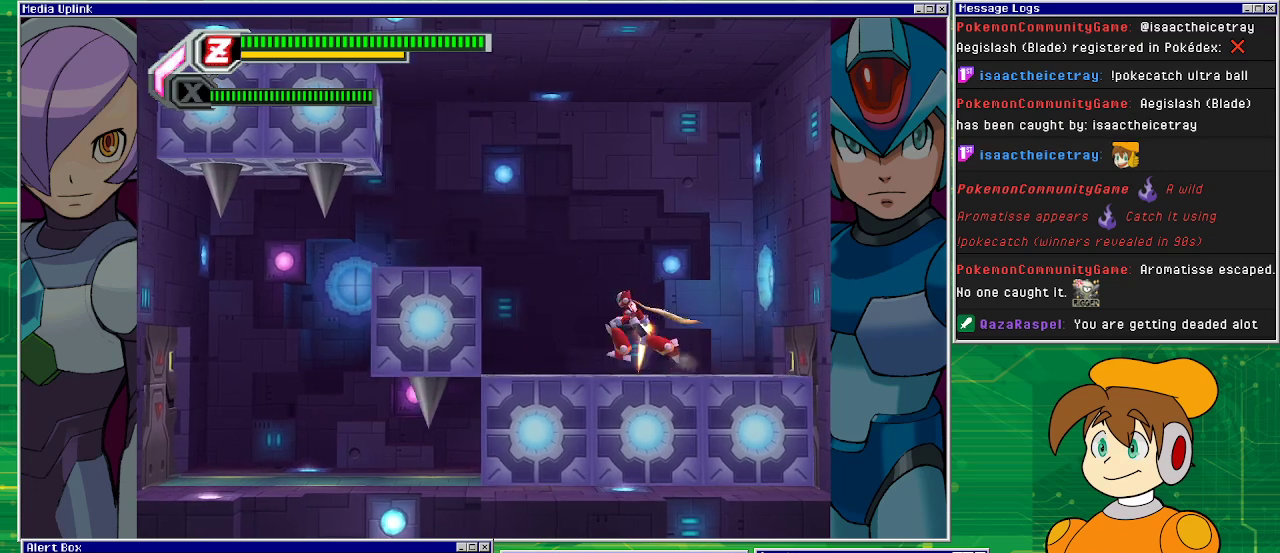
{"buttons": [], "left_stick": "center", "events": [[33, "DPAD_LEFT", "up"]]}
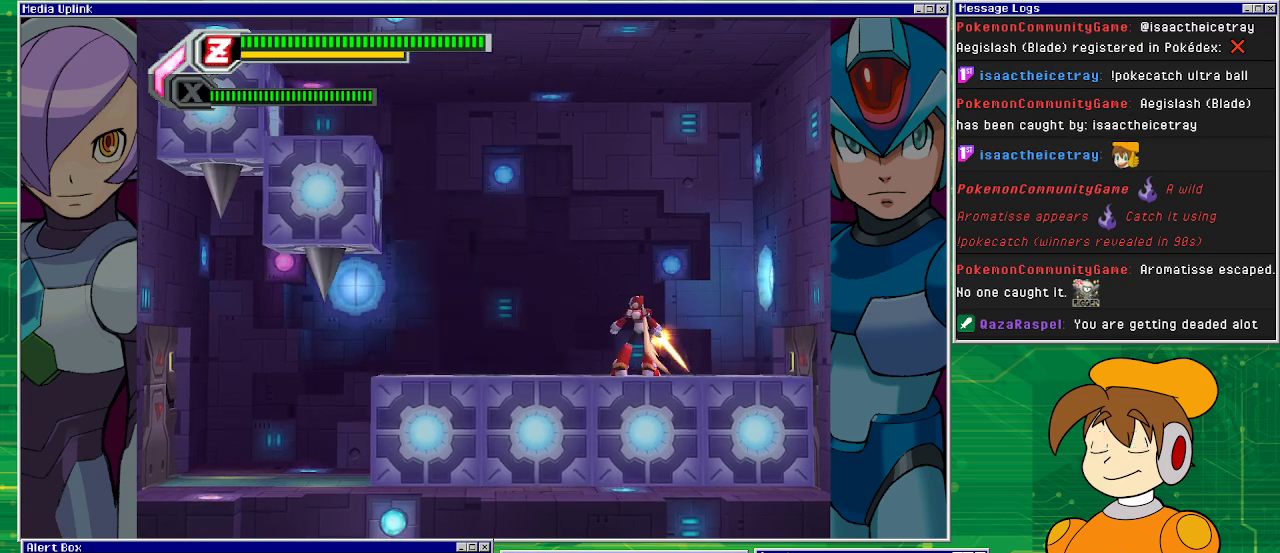
{"buttons": [], "left_stick": "center", "events": []}
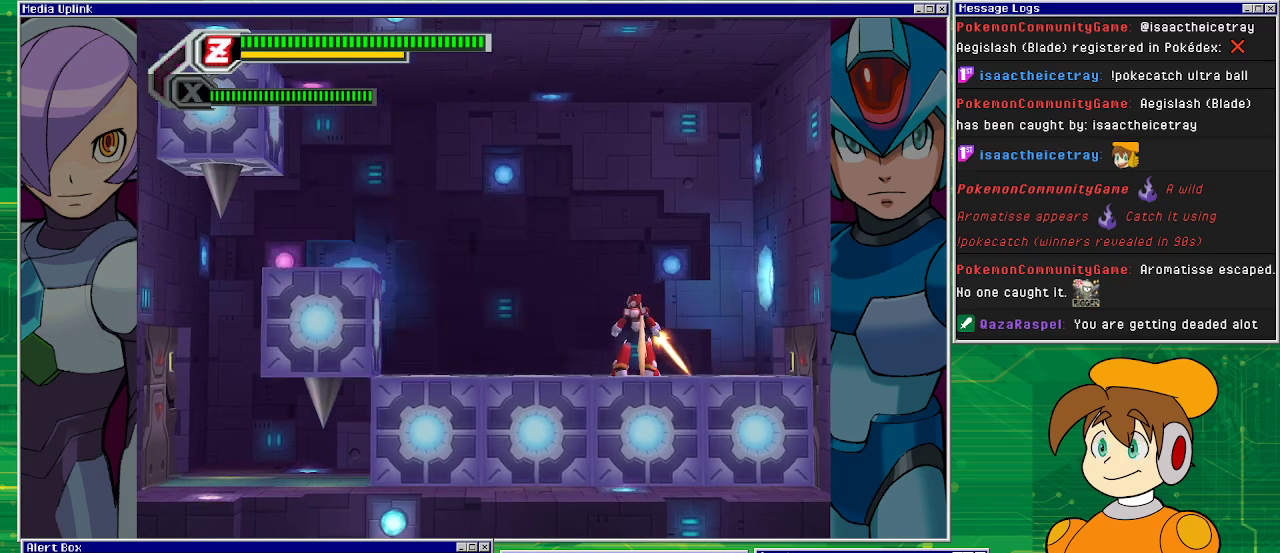
{"buttons": [], "left_stick": "center", "events": []}
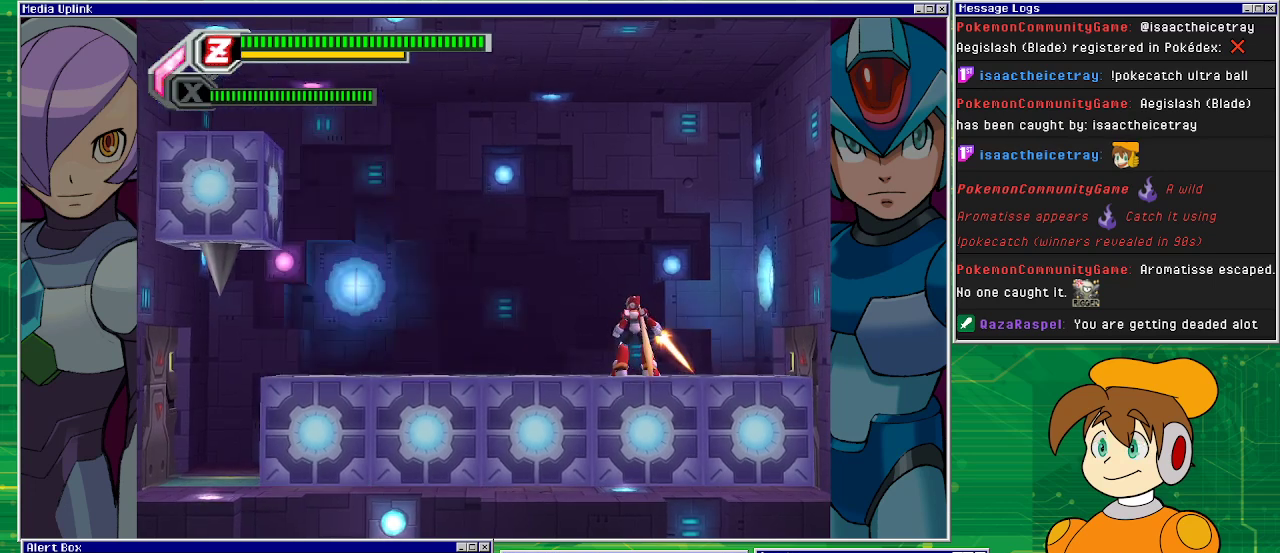
{"buttons": ["DPAD_LEFT"], "left_stick": "center", "events": [[67, "DPAD_LEFT", "down"]]}
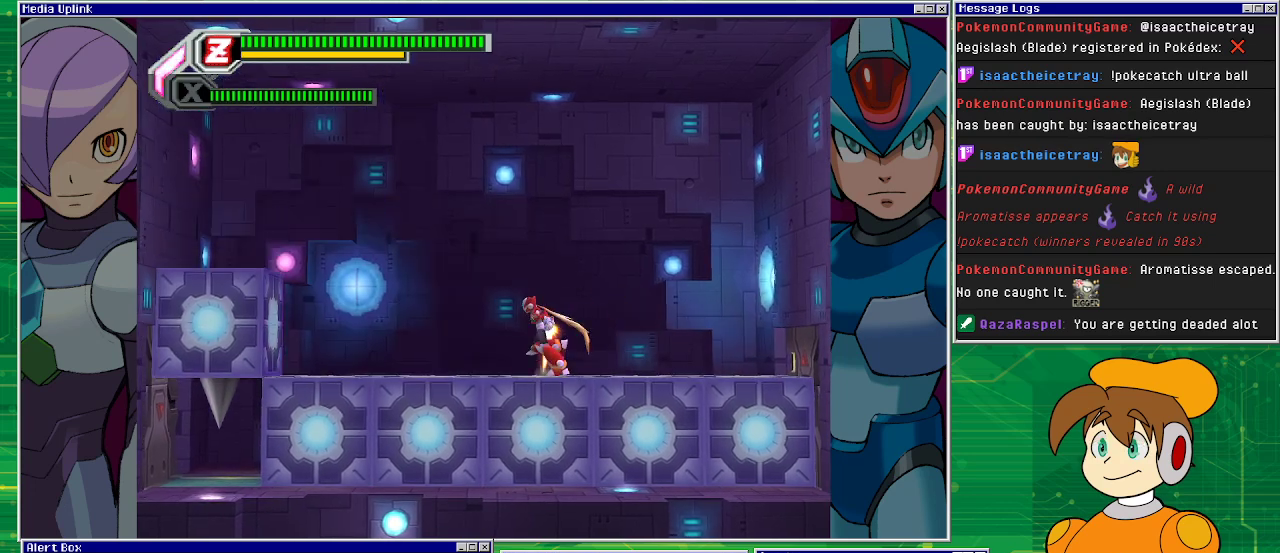
{"buttons": ["DPAD_LEFT"], "left_stick": "center", "events": []}
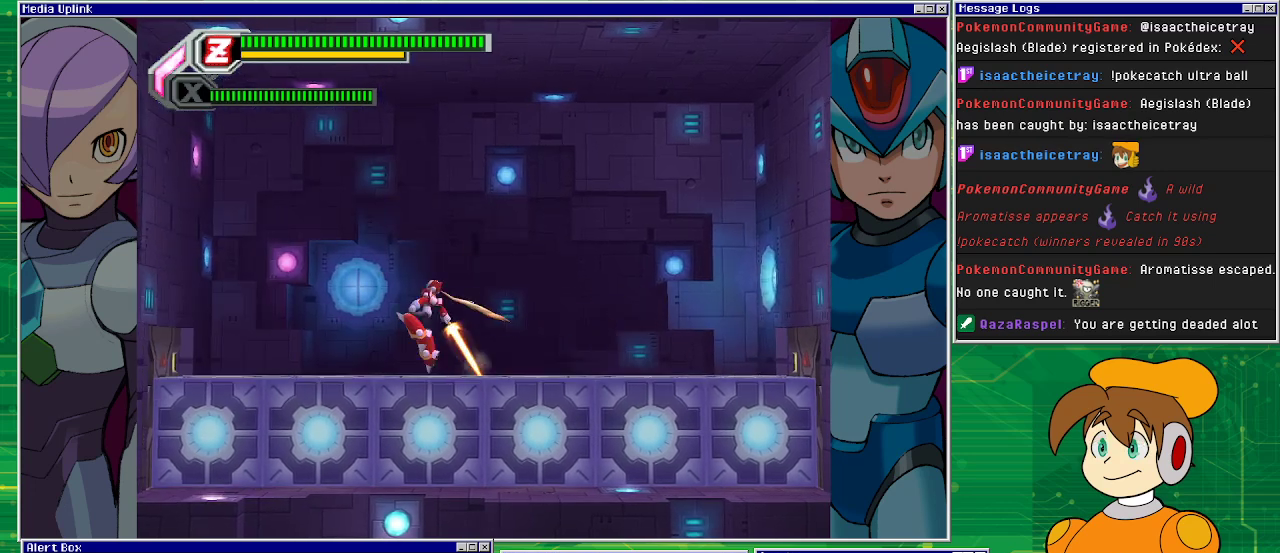
{"buttons": ["CROSS", "DPAD_LEFT"], "left_stick": "center", "events": [[33, "CROSS", "down"], [367, "CROSS", "up"], [500, "CROSS", "down"]]}
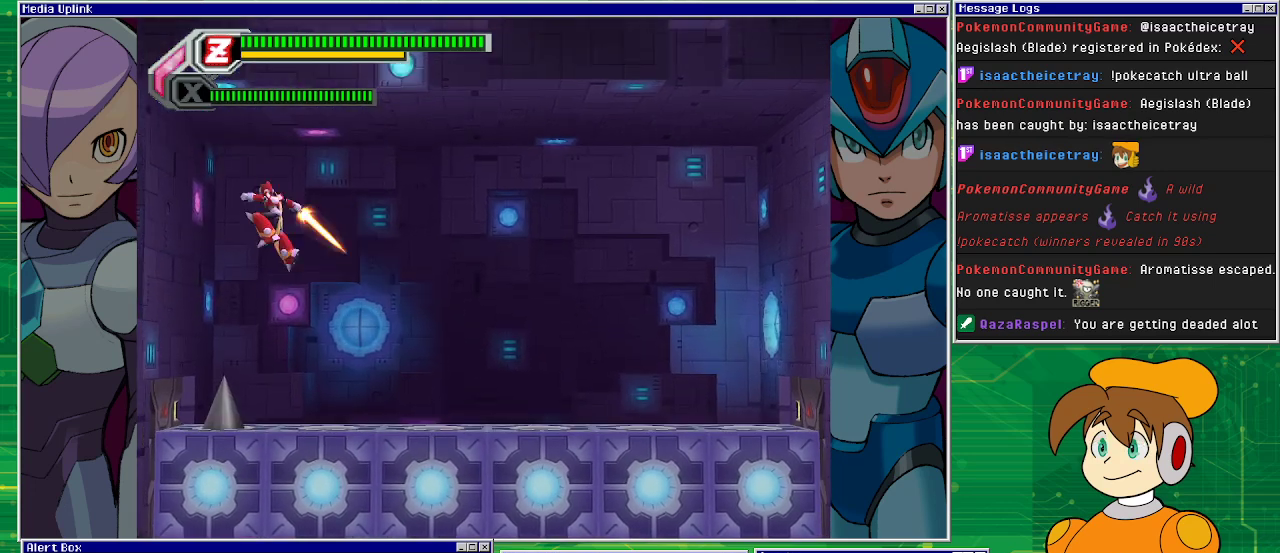
{"buttons": ["DPAD_LEFT"], "left_stick": "center", "events": [[333, "CROSS", "up"]]}
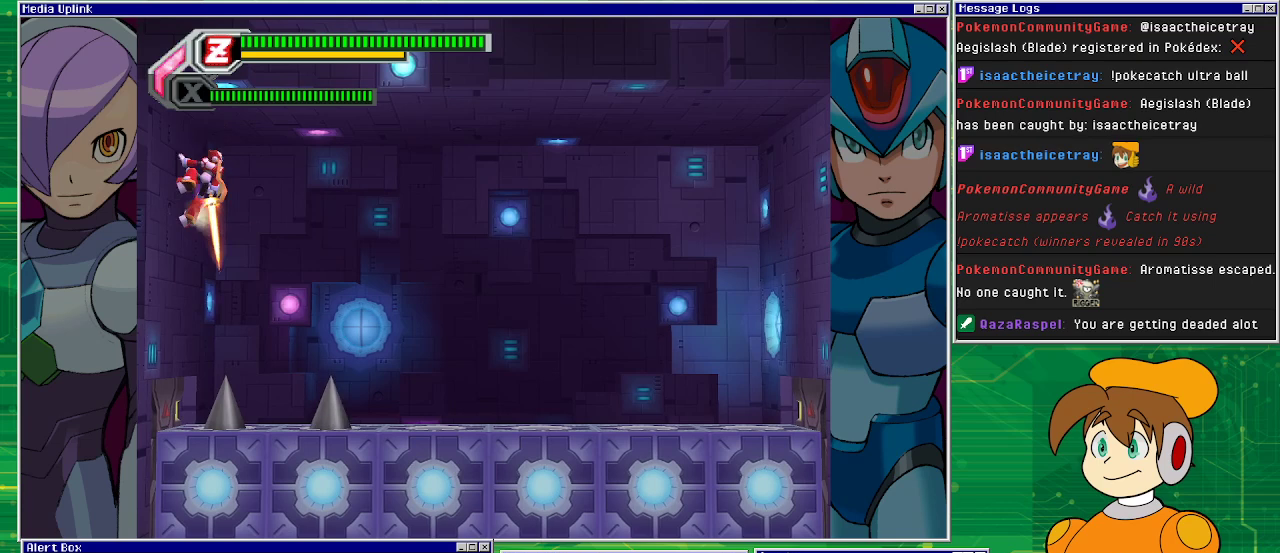
{"buttons": ["DPAD_LEFT"], "left_stick": "center", "events": []}